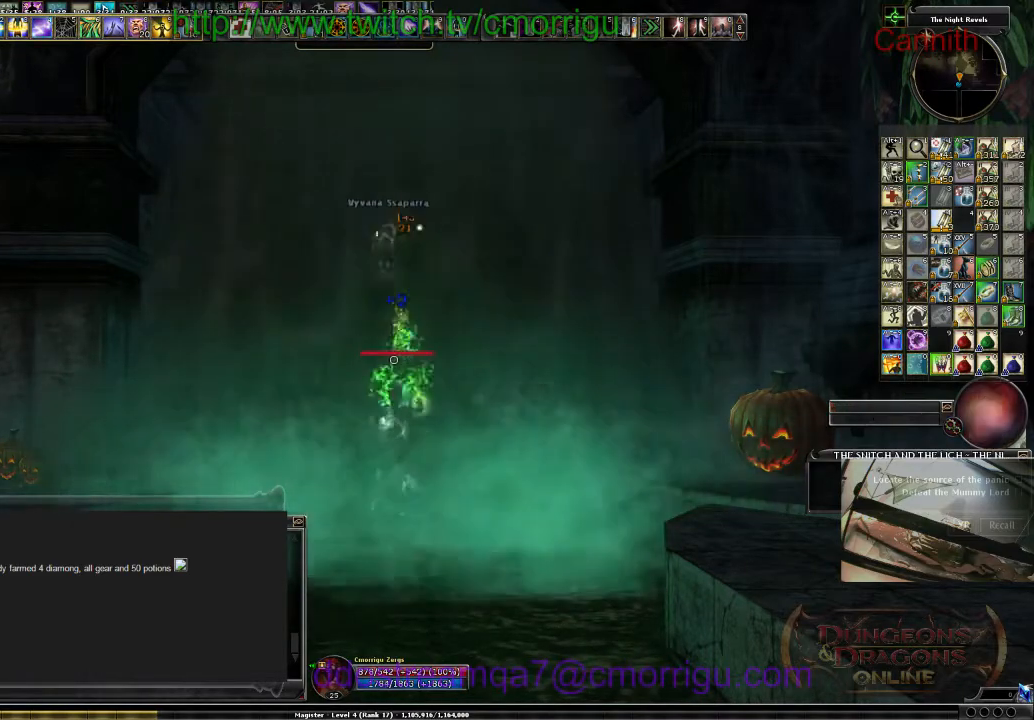
Gameplay with keyboard; each line is a JSON object with the keys held at the frame after it. "events" lists presses ("down") and releases ("up") of ".", "/", "0", "1", "2", "3", "4", "5", "6", "7", "8", "9", "a", "b", "backslash", "backspace", "c", "caps_lock", "comma", "ctrl_l", "ctrl_r", "d", "e", "equals", "escape", "f", "f1", "f10", "f11", "f12", "f2", "f3", "f4", "f5", "f6", "f7", "f8", "f9", "g", "h", "i", "j", "k", "l", "lbracket", "m", "minus", "n", "o", "p", "q", "quote", "r", "rbracket", "return", "s", "semicolon", "shift_l", "shift_r", "space", "t", "tab", "tilde", "u", "v", "w", "x", "y" and "z" between this image and that frame as [ms after this image, input, new state], when the widget could be followed in between. No other keys are recorded. Mouse input is not recorded.
{"keys": ["w"], "events": [[167, "w", "down"]]}
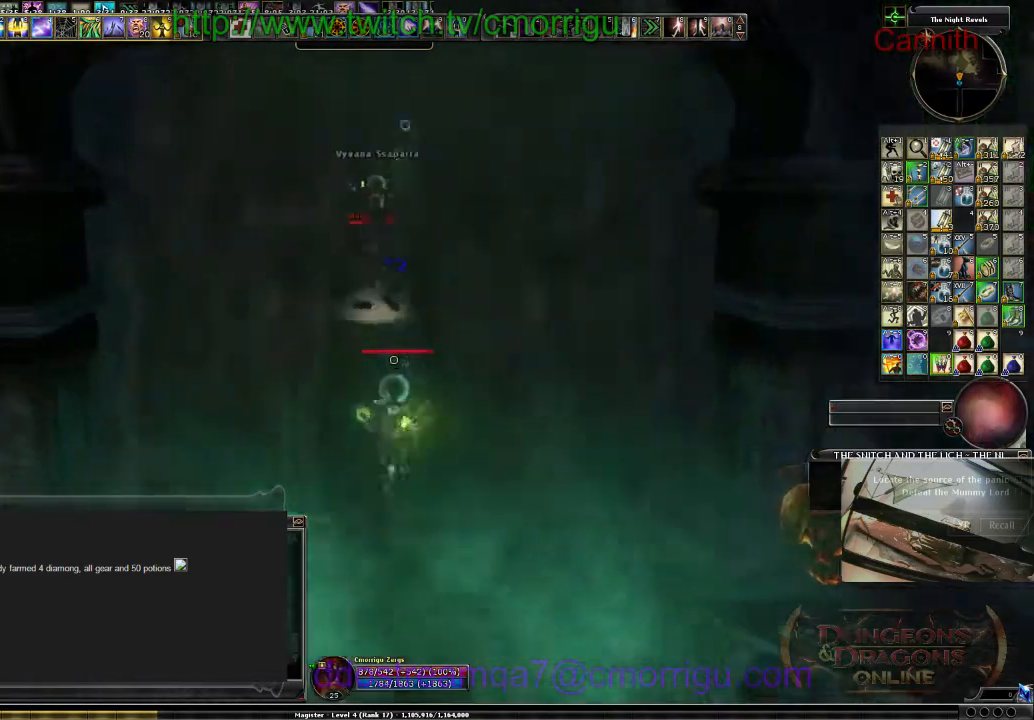
{"keys": [], "events": [[300, "w", "up"]]}
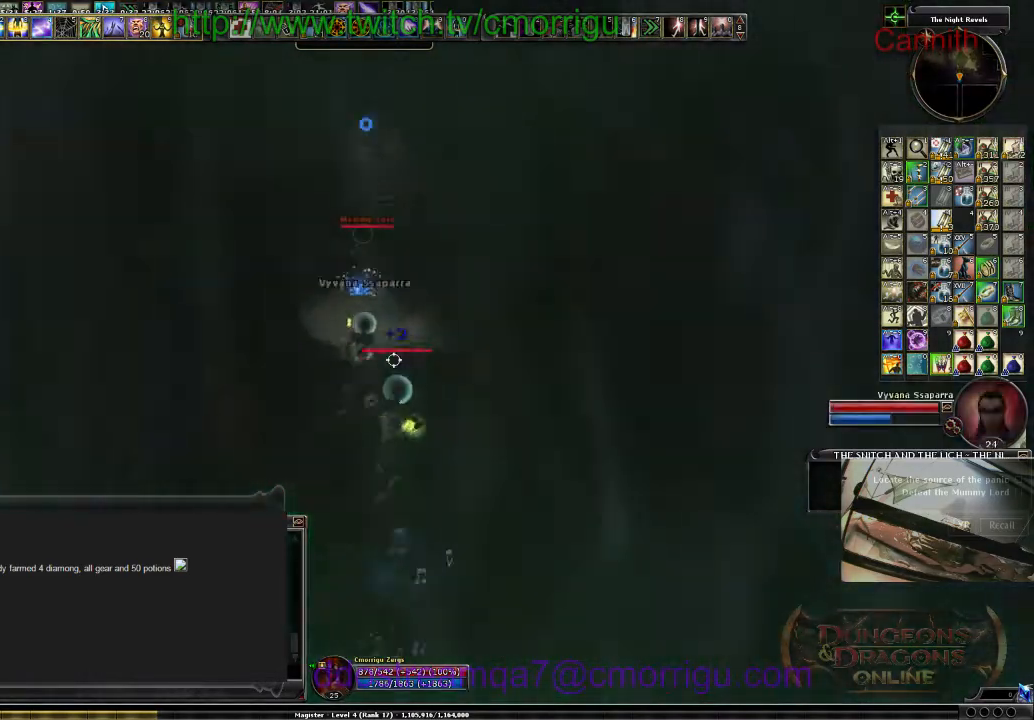
{"keys": ["s"], "events": [[67, "s", "down"]]}
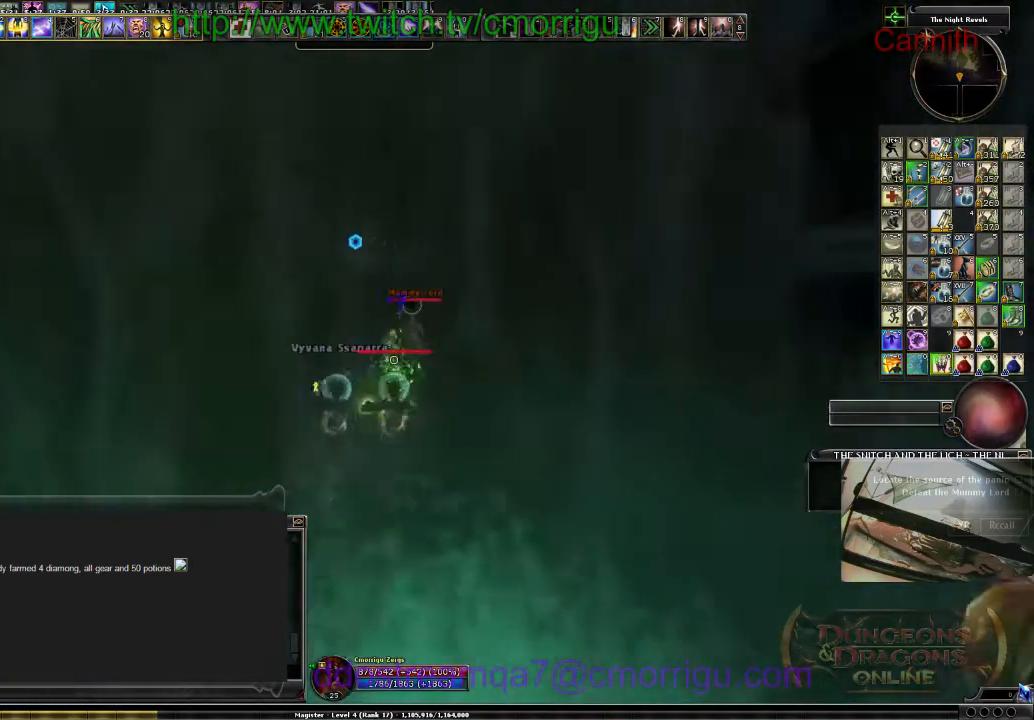
{"keys": ["s"], "events": []}
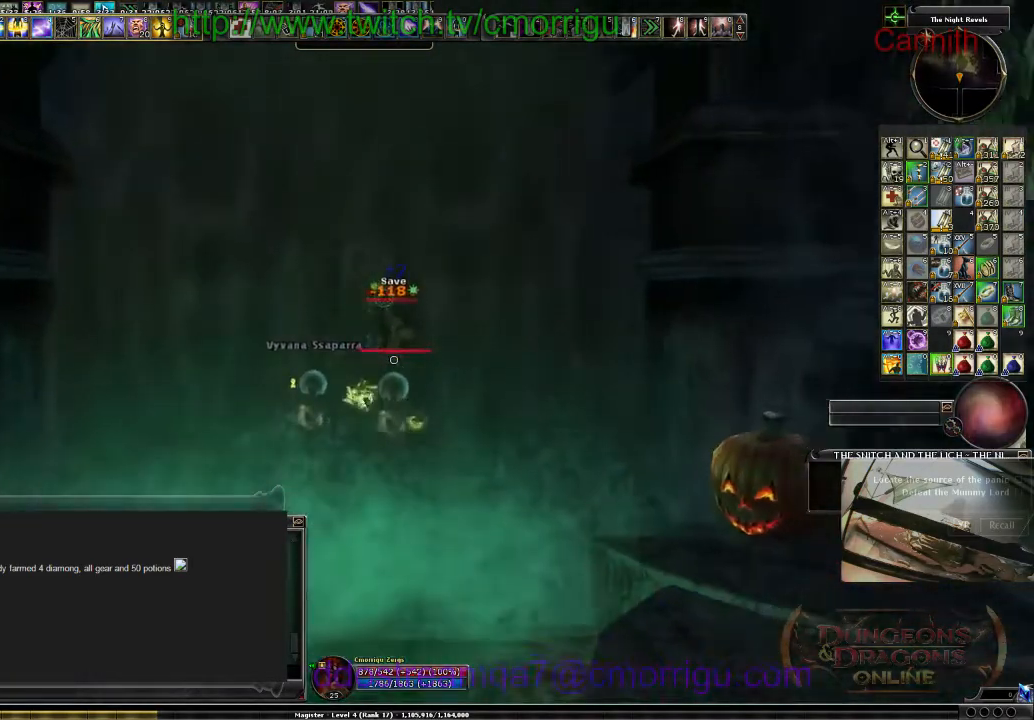
{"keys": ["s"], "events": [[233, "a", "down"], [433, "a", "up"]]}
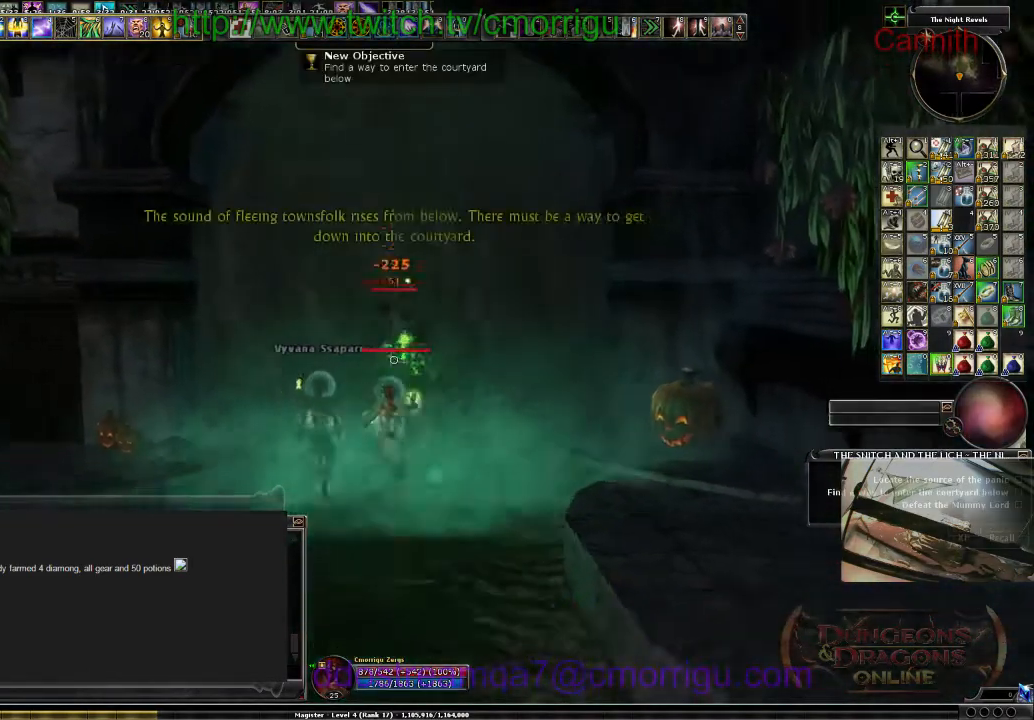
{"keys": ["s"], "events": []}
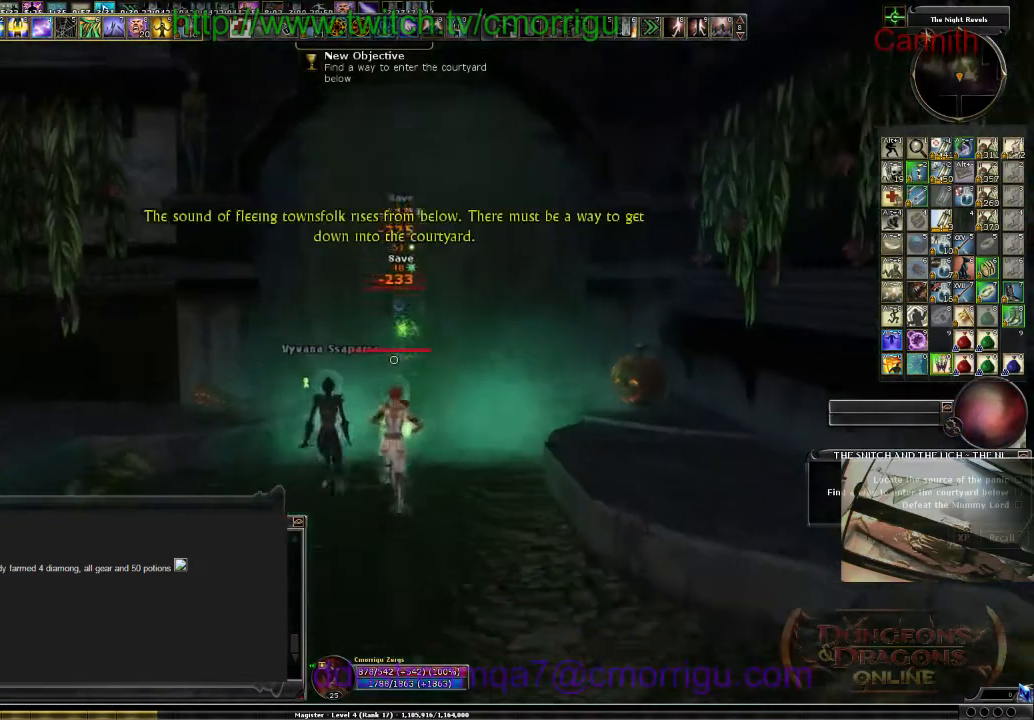
{"keys": ["s"], "events": []}
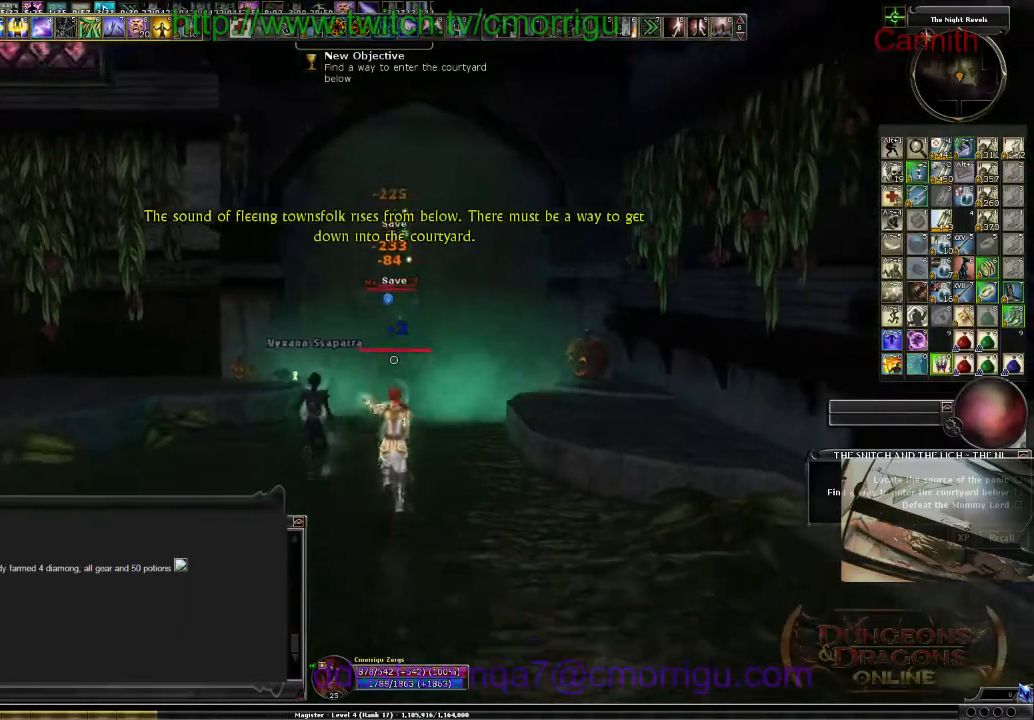
{"keys": ["s"], "events": [[233, "a", "down"], [333, "a", "up"]]}
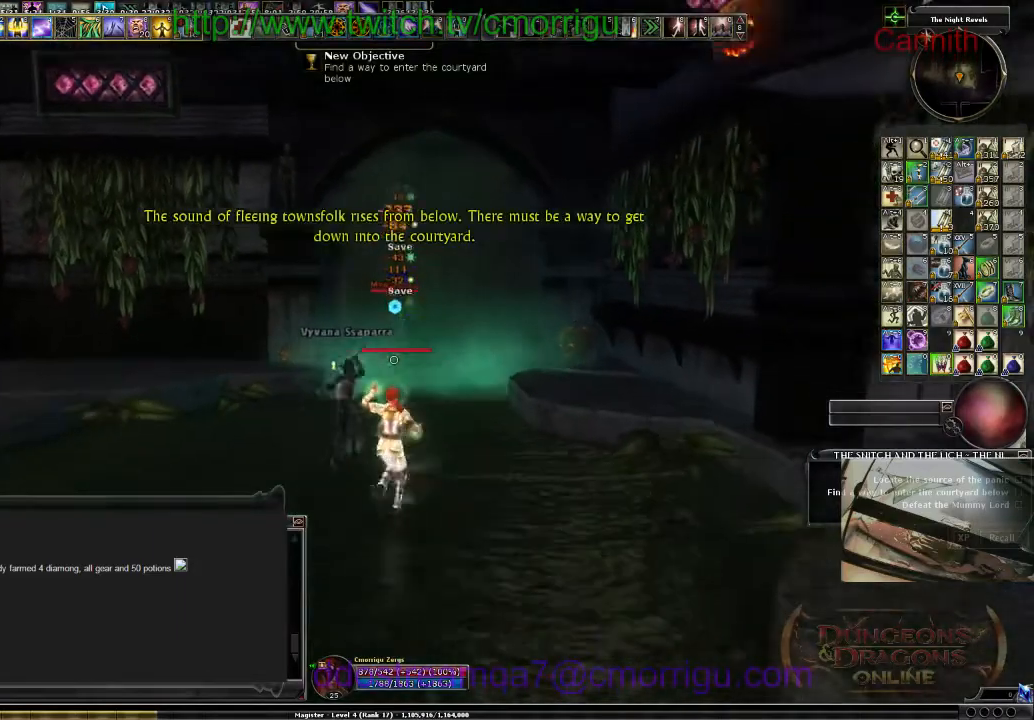
{"keys": ["s"], "events": []}
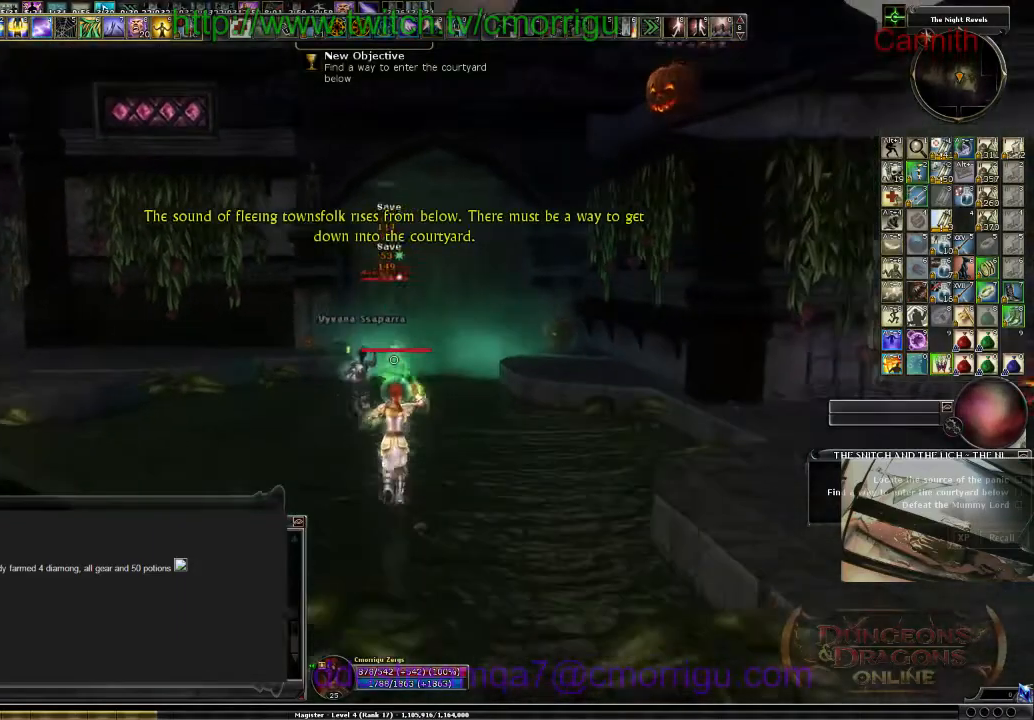
{"keys": ["a"], "events": [[200, "a", "down"], [400, "s", "up"]]}
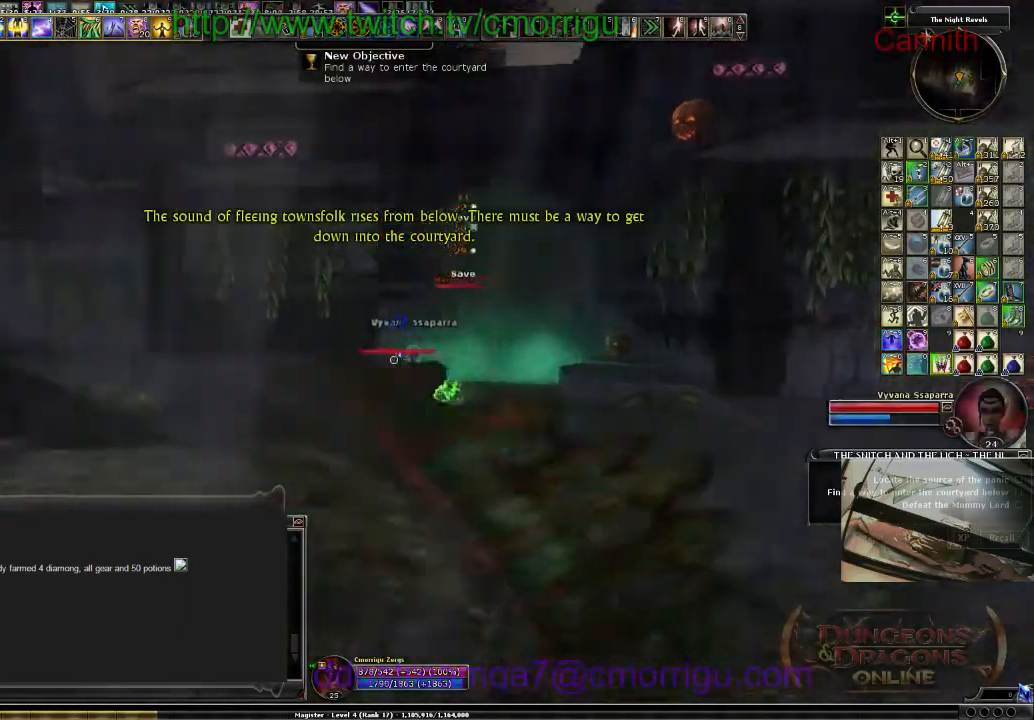
{"keys": ["a", "space", "w"], "events": [[200, "w", "down"], [367, "space", "down"]]}
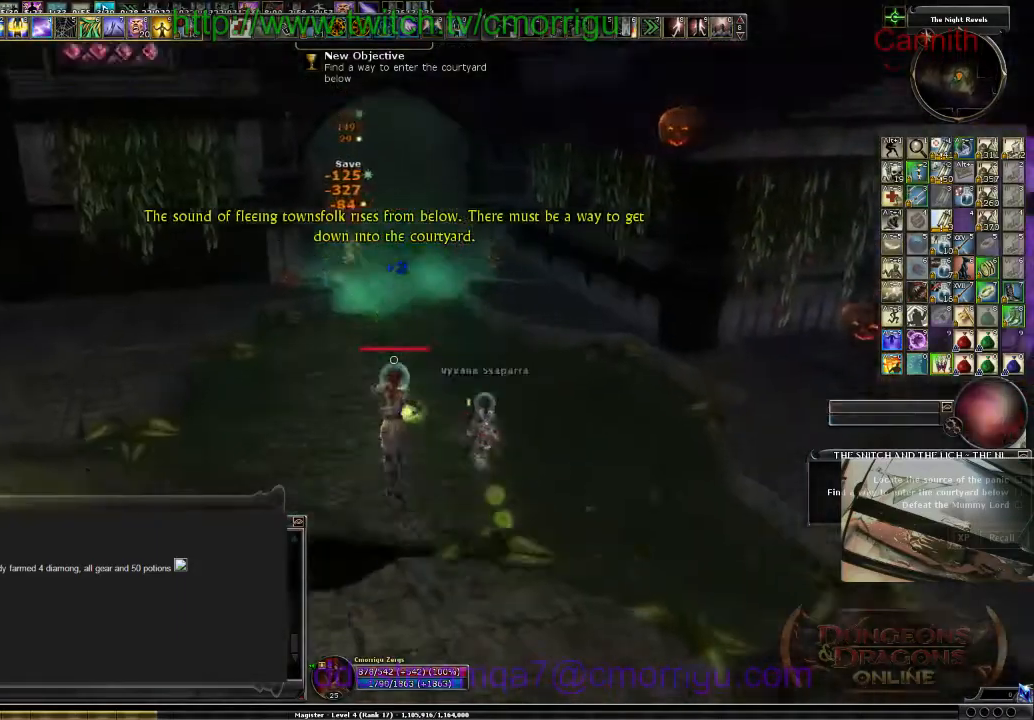
{"keys": ["a"], "events": [[100, "space", "up"], [133, "w", "up"]]}
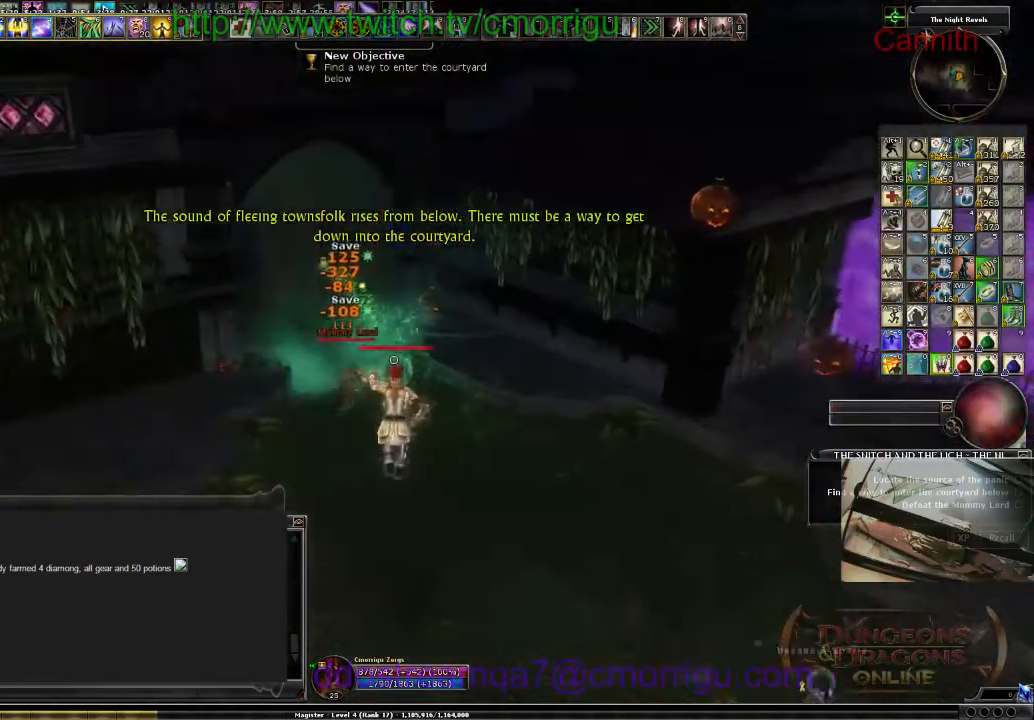
{"keys": ["s"], "events": [[33, "s", "down"], [500, "a", "up"]]}
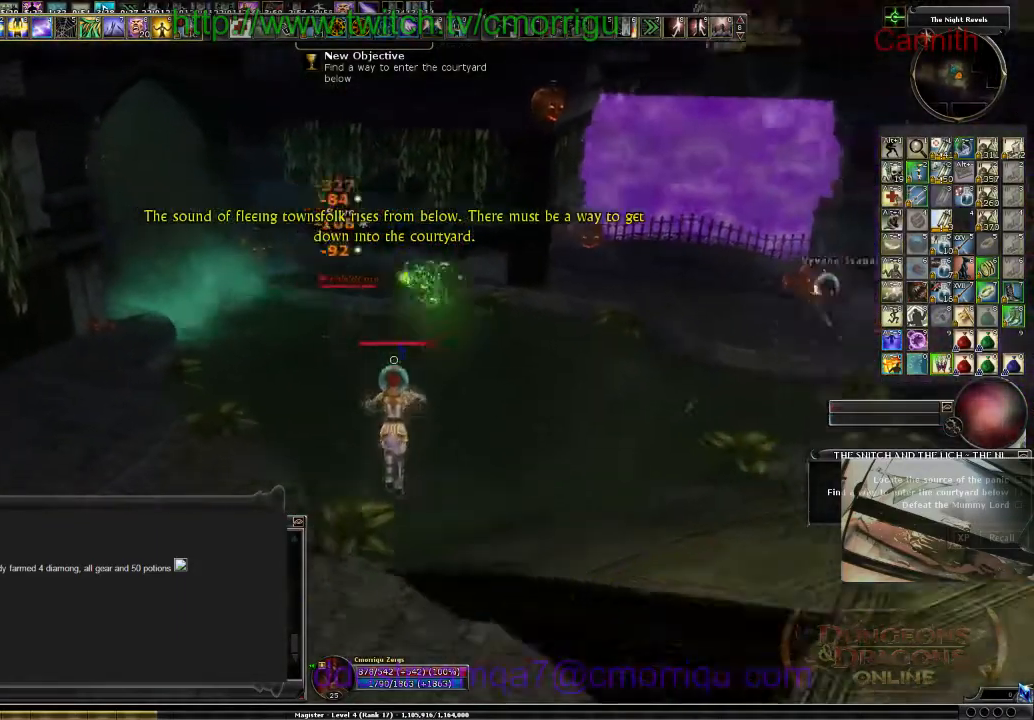
{"keys": ["s"], "events": []}
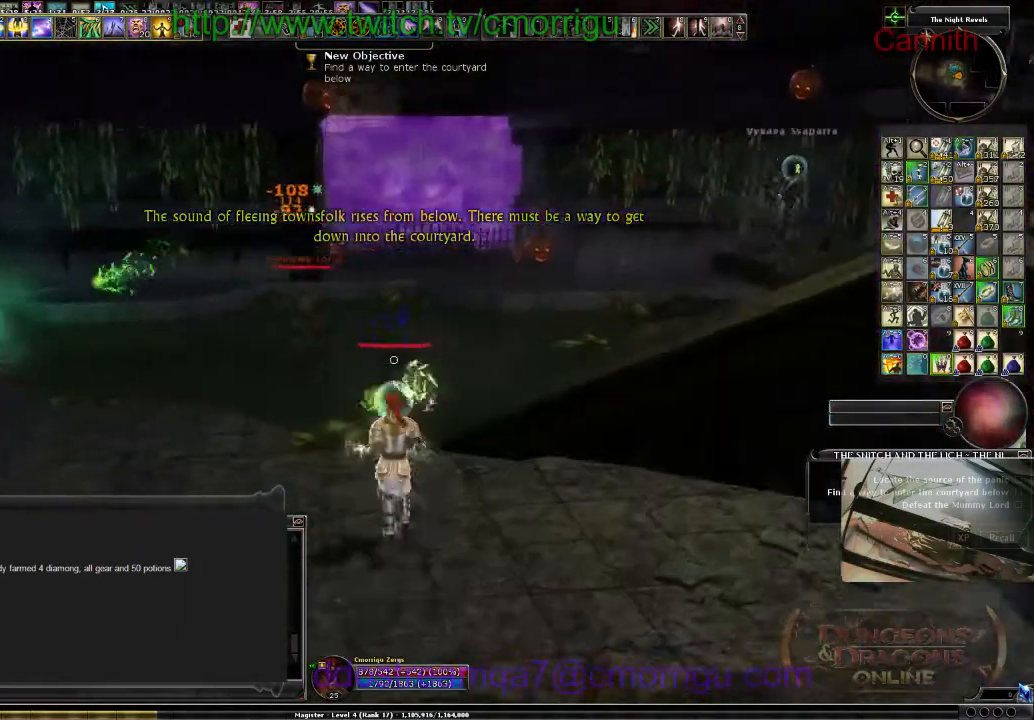
{"keys": ["w"], "events": [[133, "s", "up"], [267, "w", "down"]]}
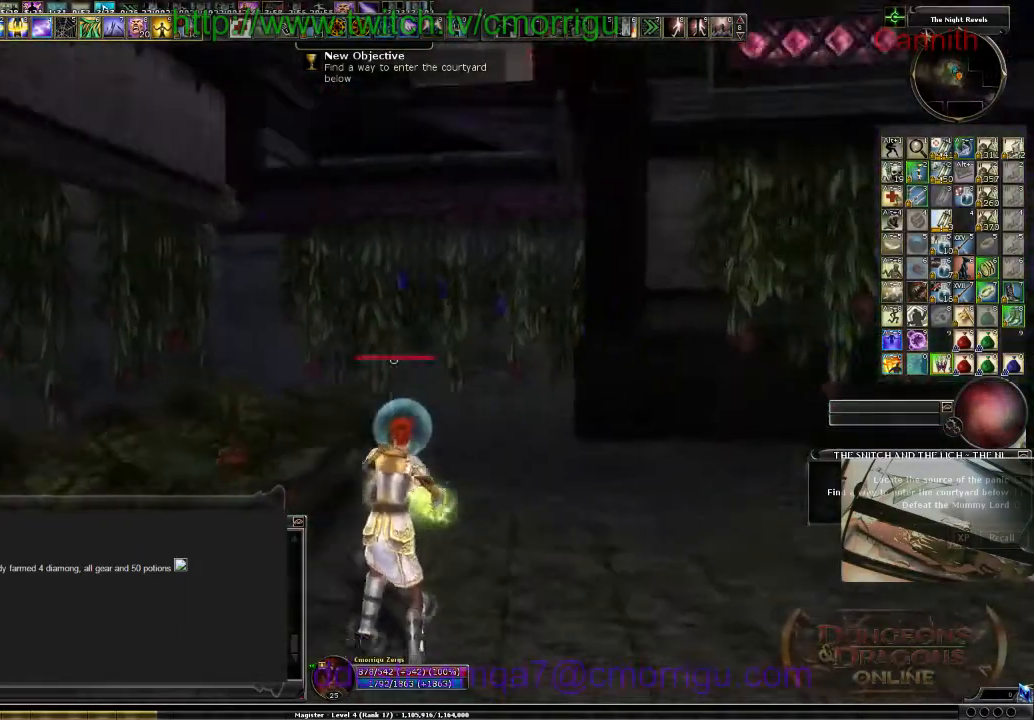
{"keys": ["w"], "events": []}
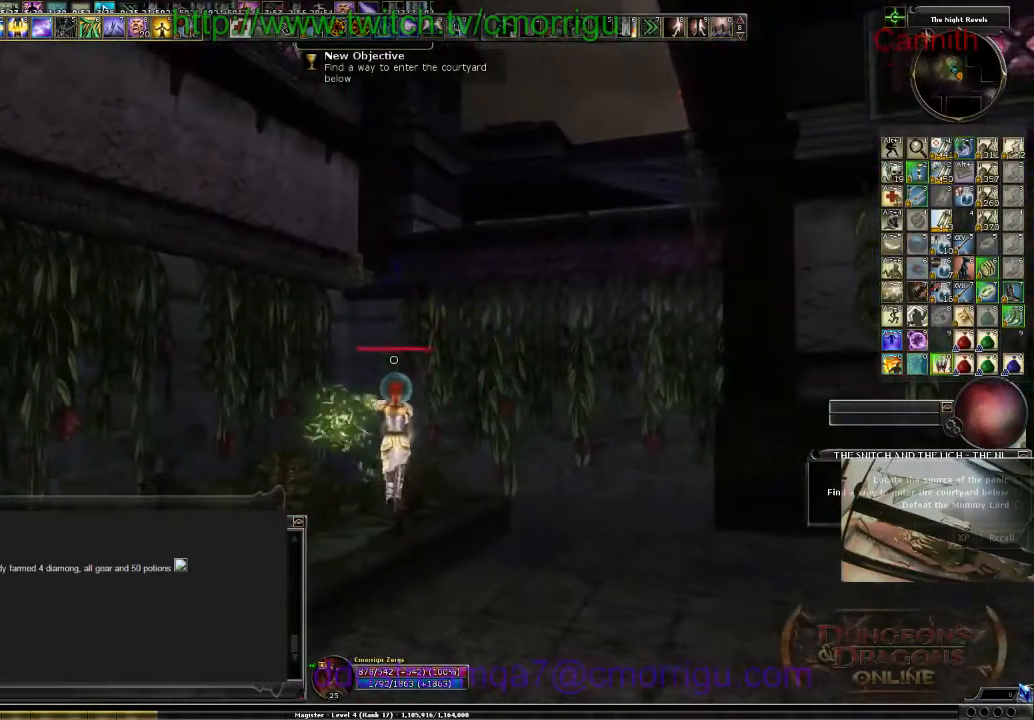
{"keys": ["space", "w"], "events": [[167, "space", "down"]]}
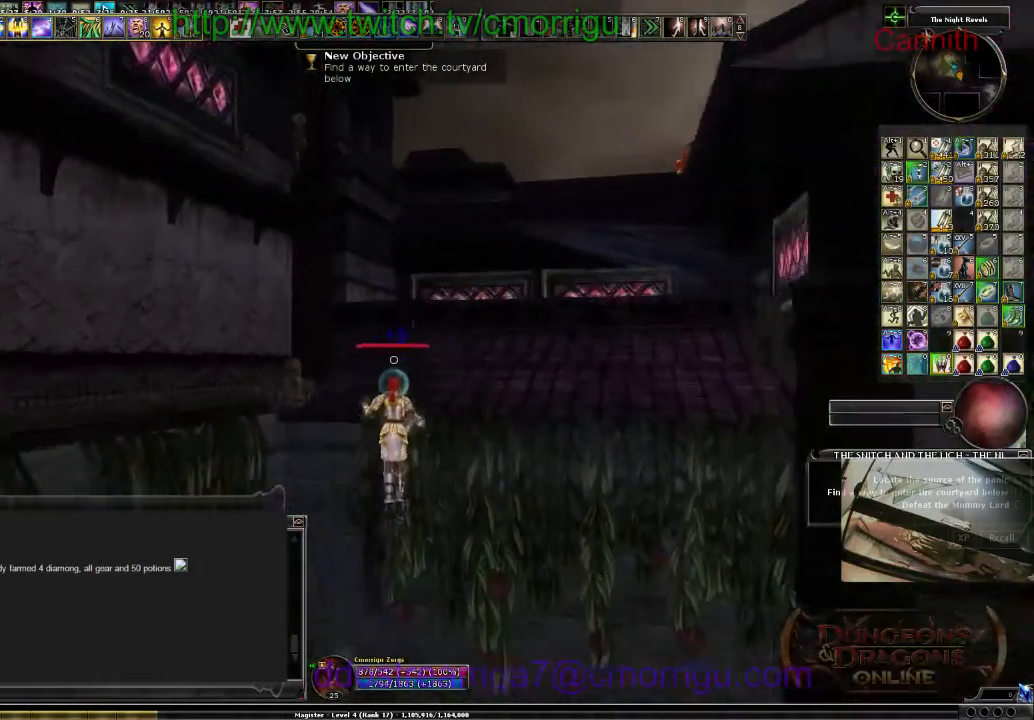
{"keys": ["space", "w"], "events": []}
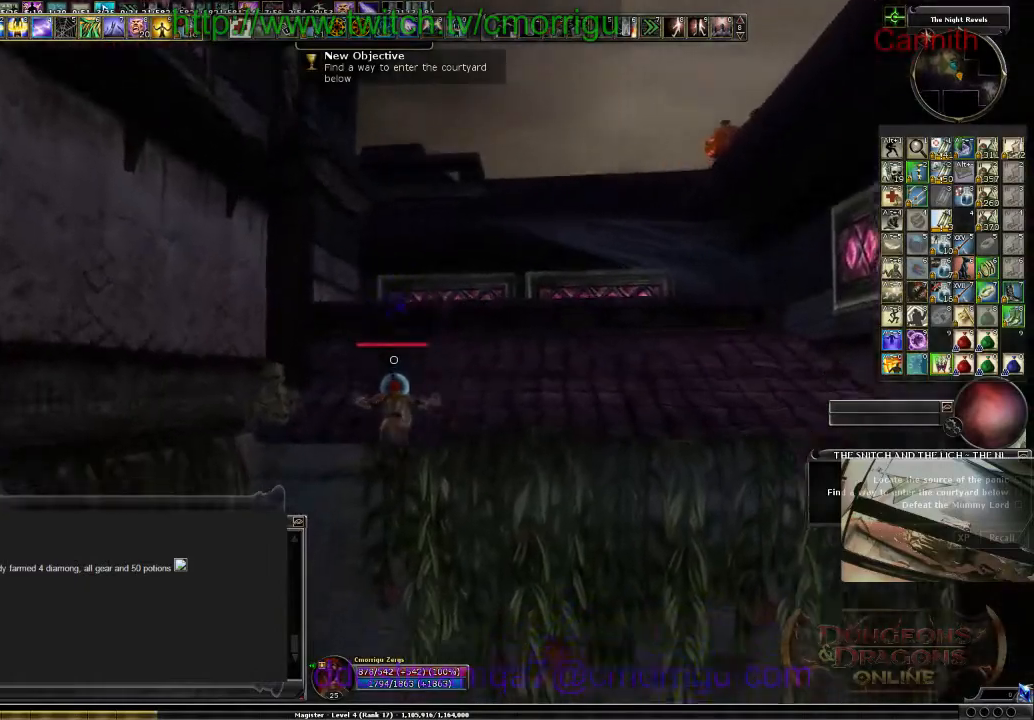
{"keys": ["w"], "events": [[100, "space", "up"]]}
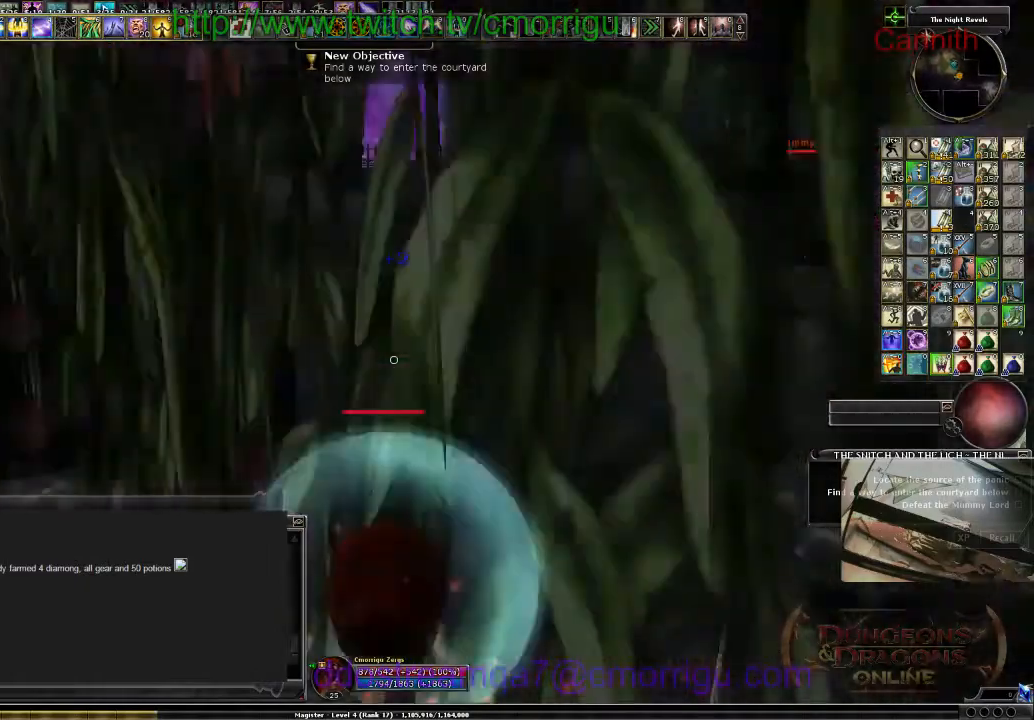
{"keys": ["w"], "events": [[133, "d", "down"], [333, "d", "up"]]}
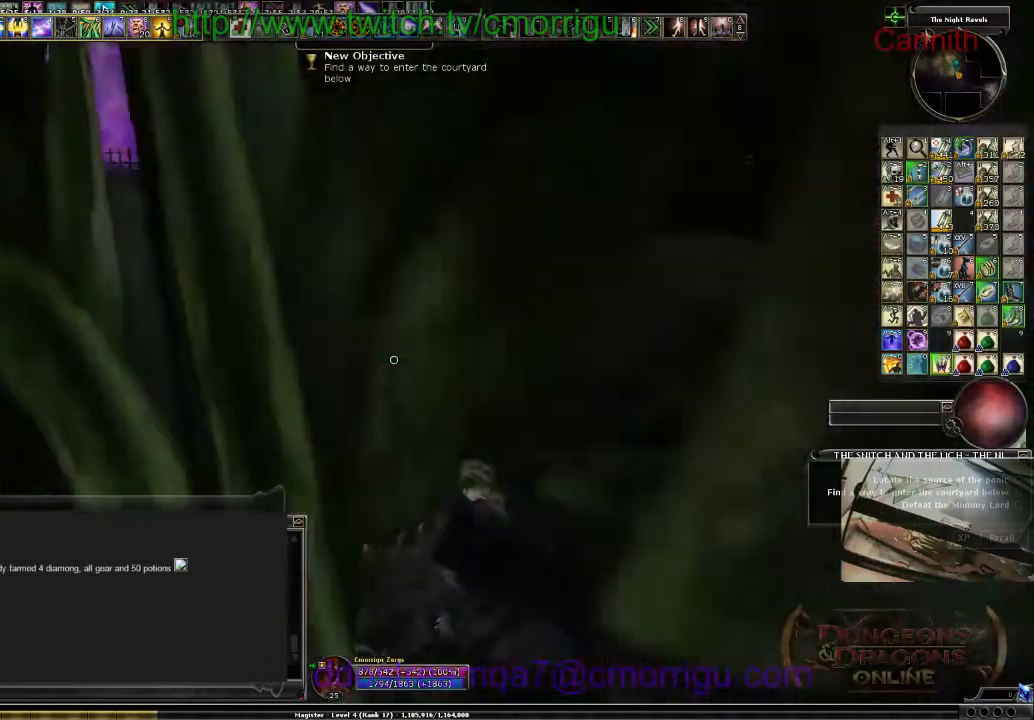
{"keys": ["a"], "events": [[133, "a", "down"], [233, "w", "up"]]}
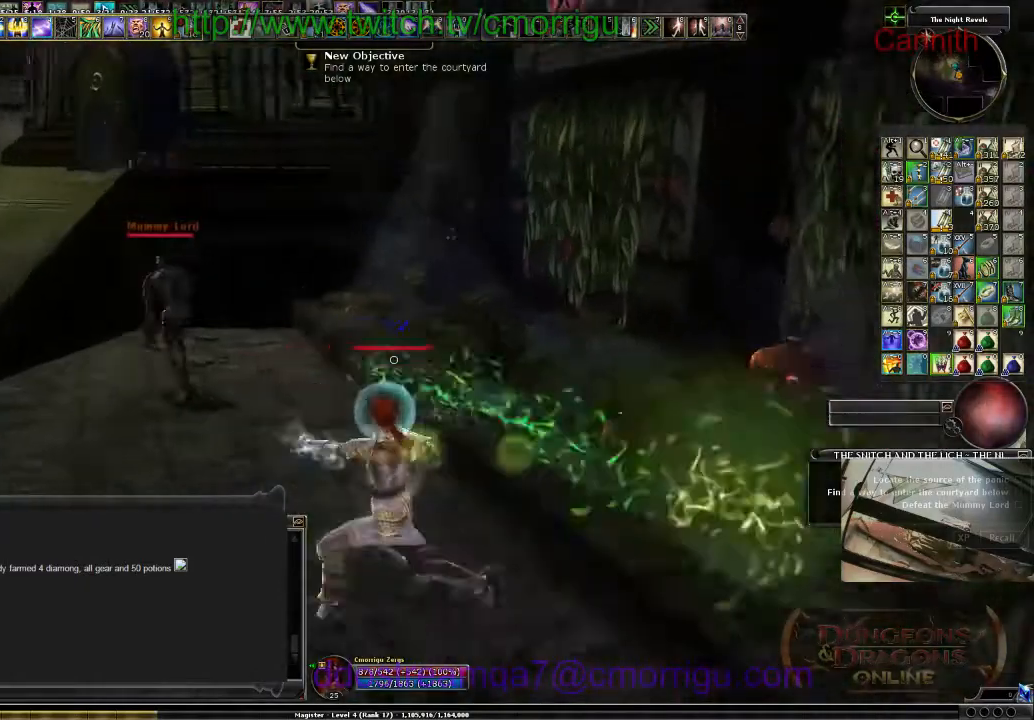
{"keys": ["a", "s"], "events": [[133, "s", "down"]]}
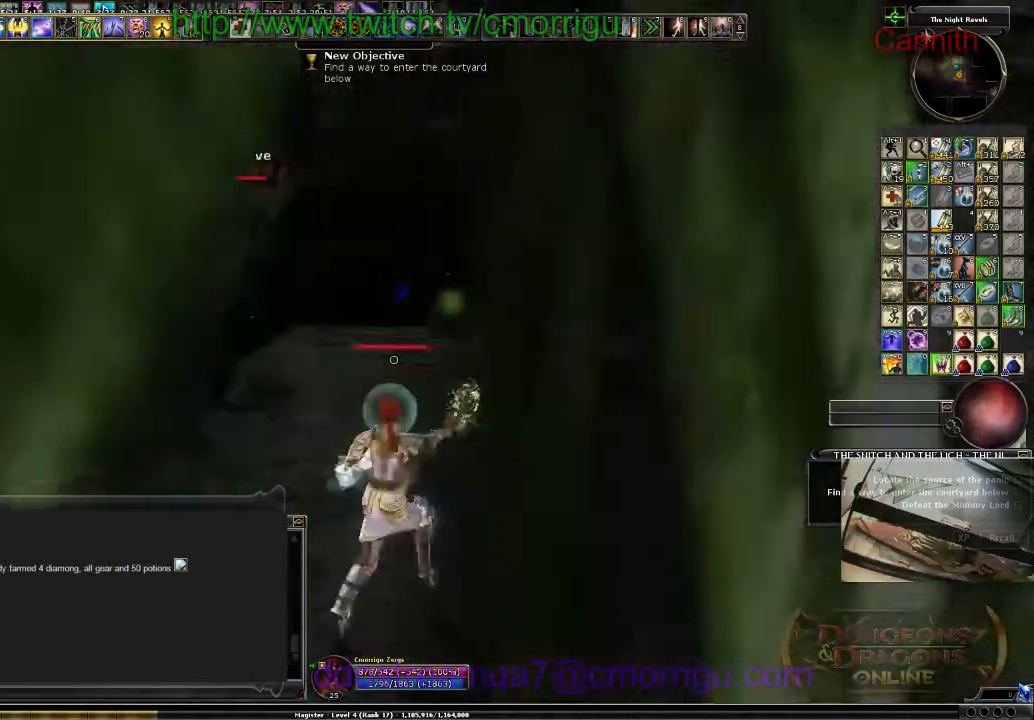
{"keys": ["a", "s"], "events": []}
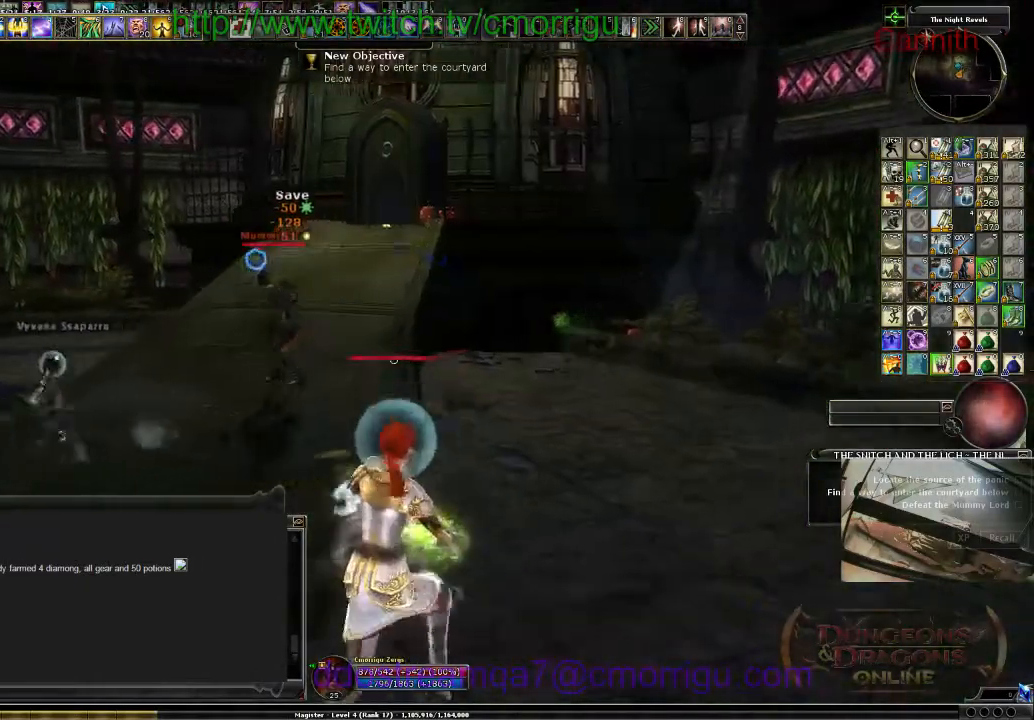
{"keys": ["d"], "events": [[333, "s", "up"], [467, "a", "up"], [467, "d", "down"]]}
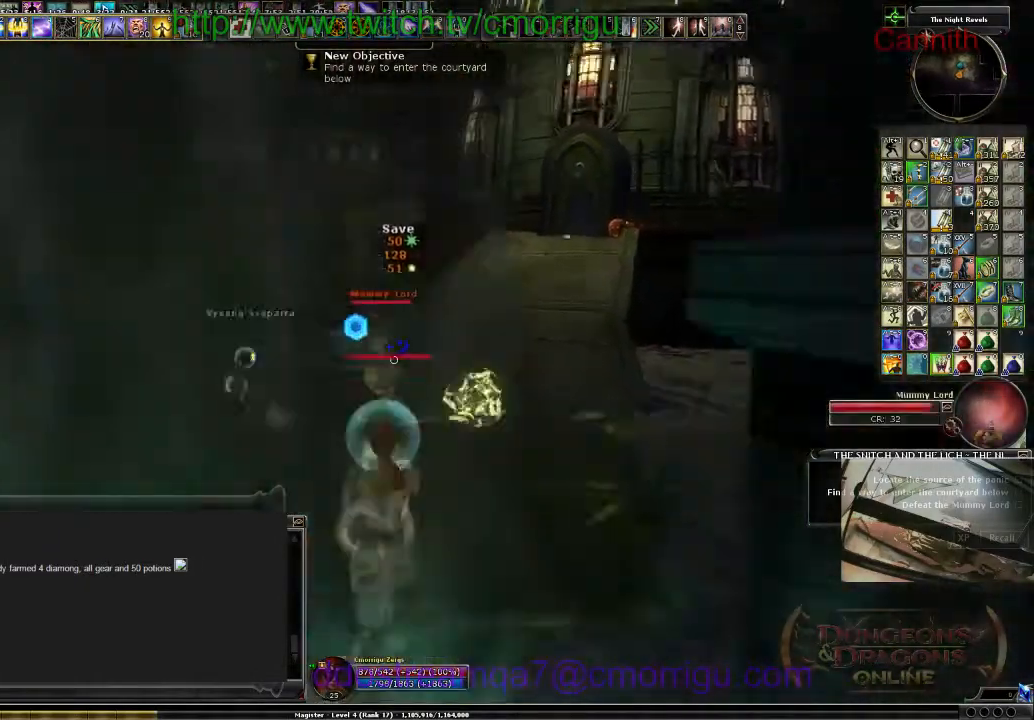
{"keys": ["d"], "events": []}
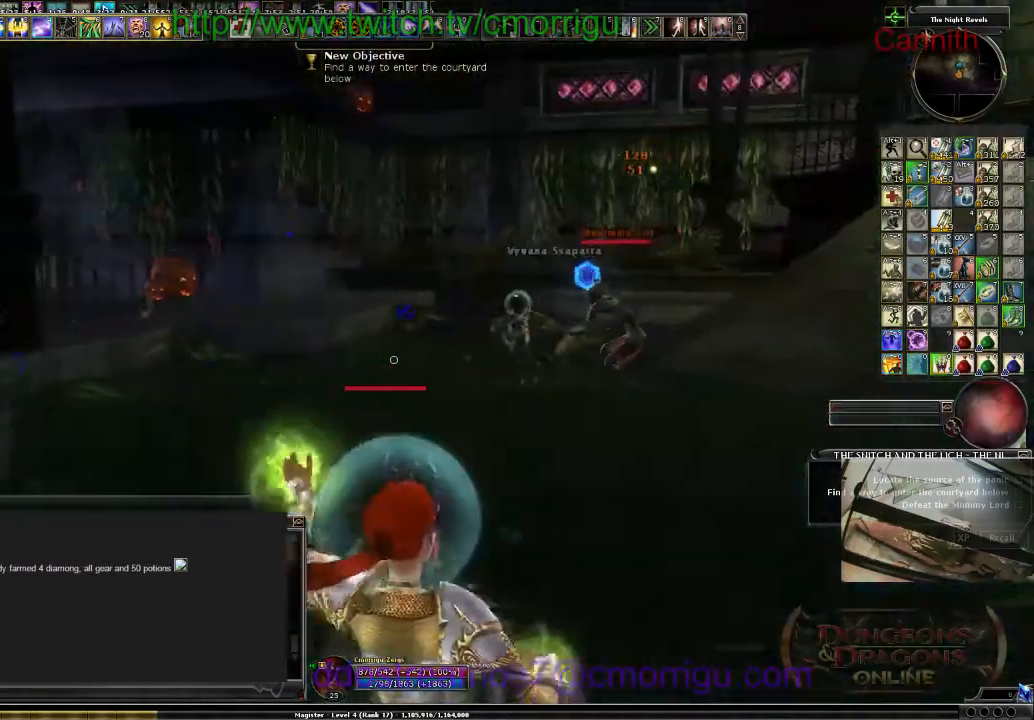
{"keys": ["d"], "events": [[100, "space", "down"], [267, "space", "up"]]}
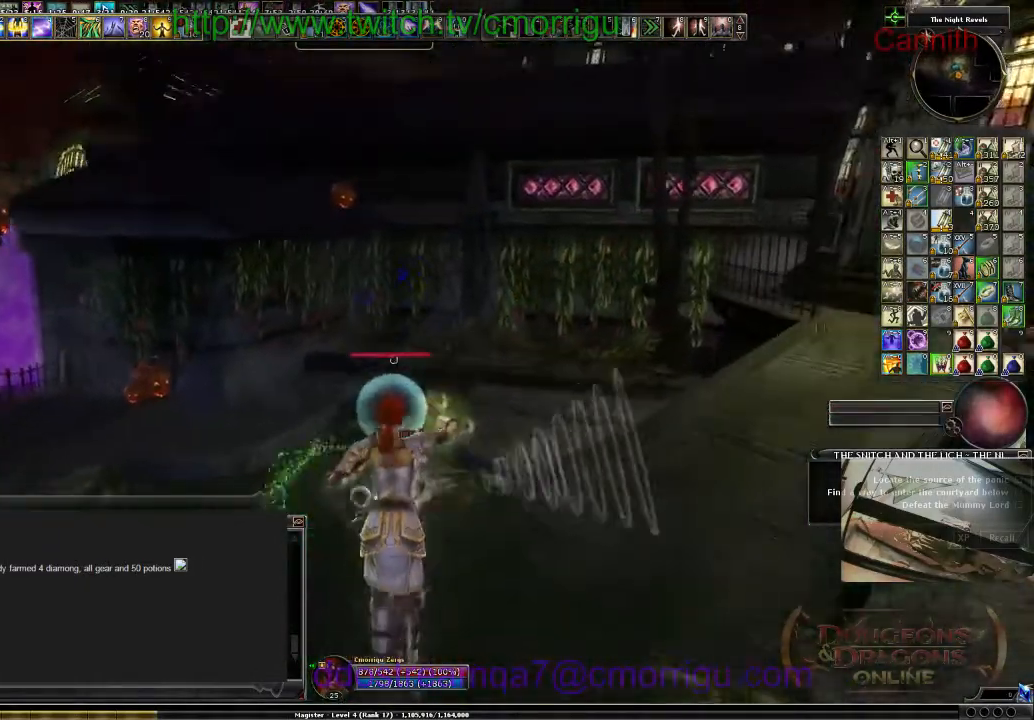
{"keys": ["s"], "events": [[267, "s", "down"], [367, "d", "up"]]}
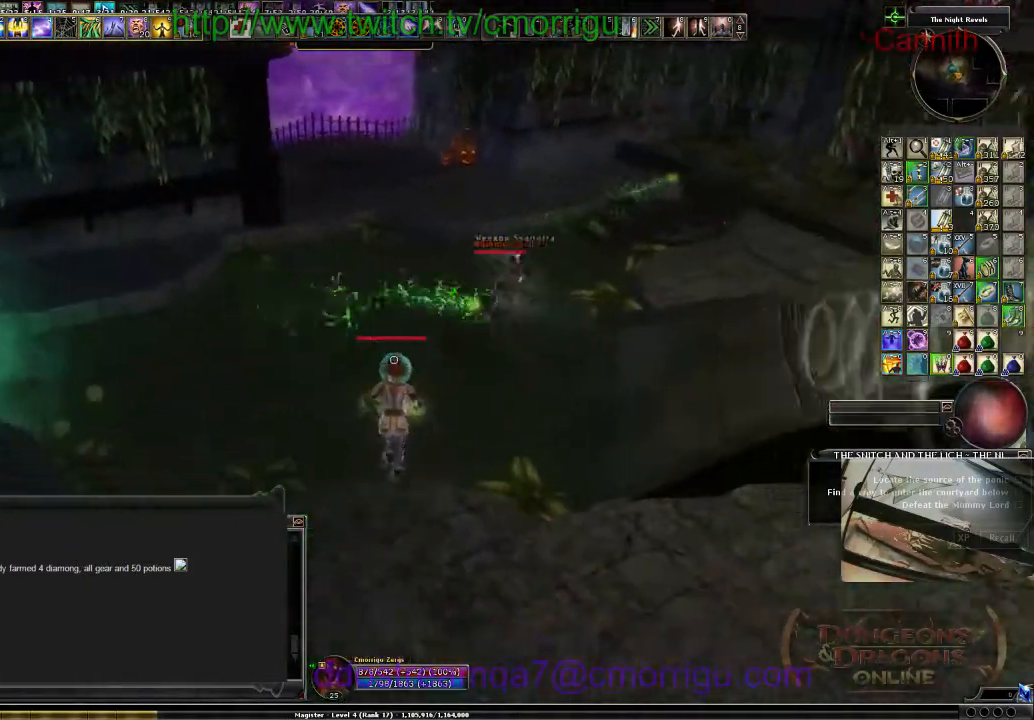
{"keys": ["s"], "events": []}
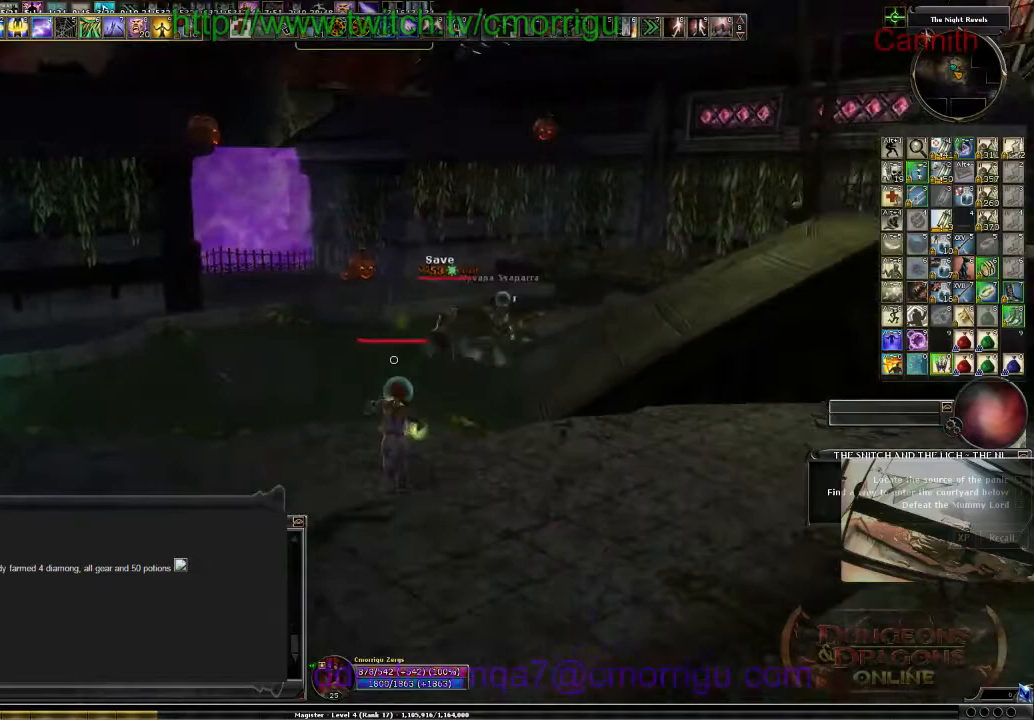
{"keys": ["a"], "events": [[167, "s", "up"], [333, "a", "down"]]}